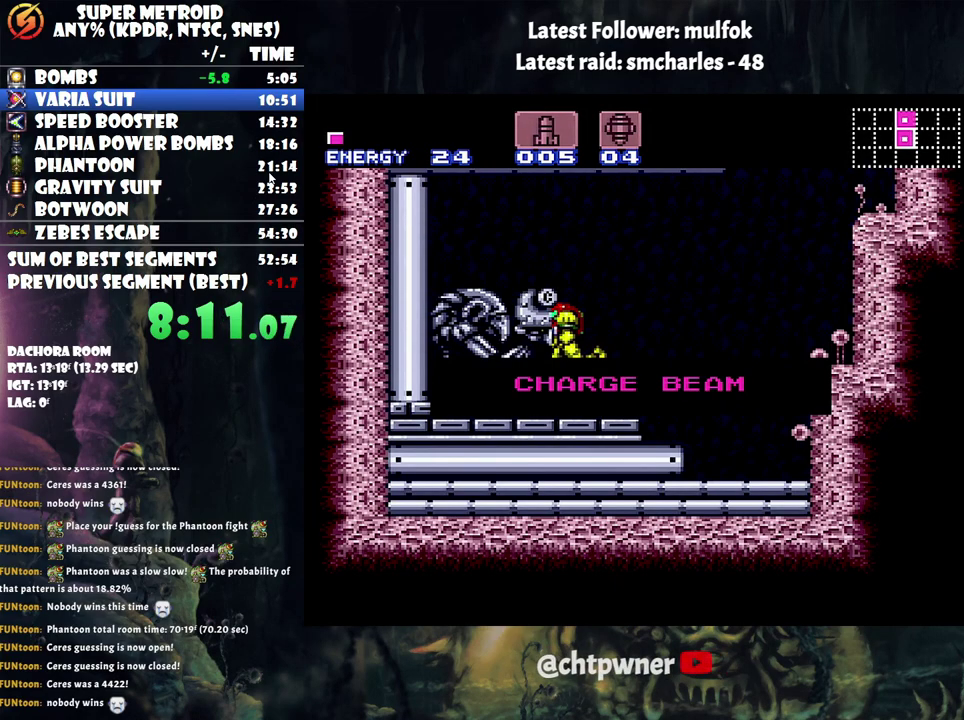
Gameplay with a controller (Nintendo layout); each line is a JSON object with the inputs held at the frame after it. "events" lists button and stick changes between this image and that frame as [ms after this image, input, new state], when the widget could be followed in between. Not read: L3 R3.
{"buttons": ["A", "DPAD_LEFT"], "events": []}
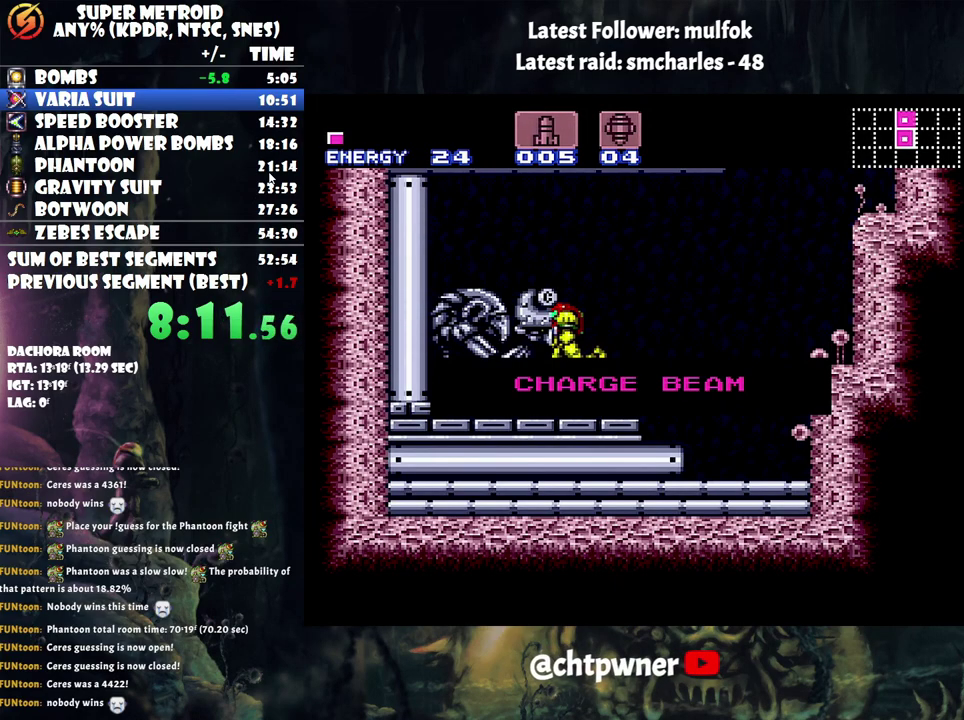
{"buttons": ["A", "DPAD_LEFT"], "events": []}
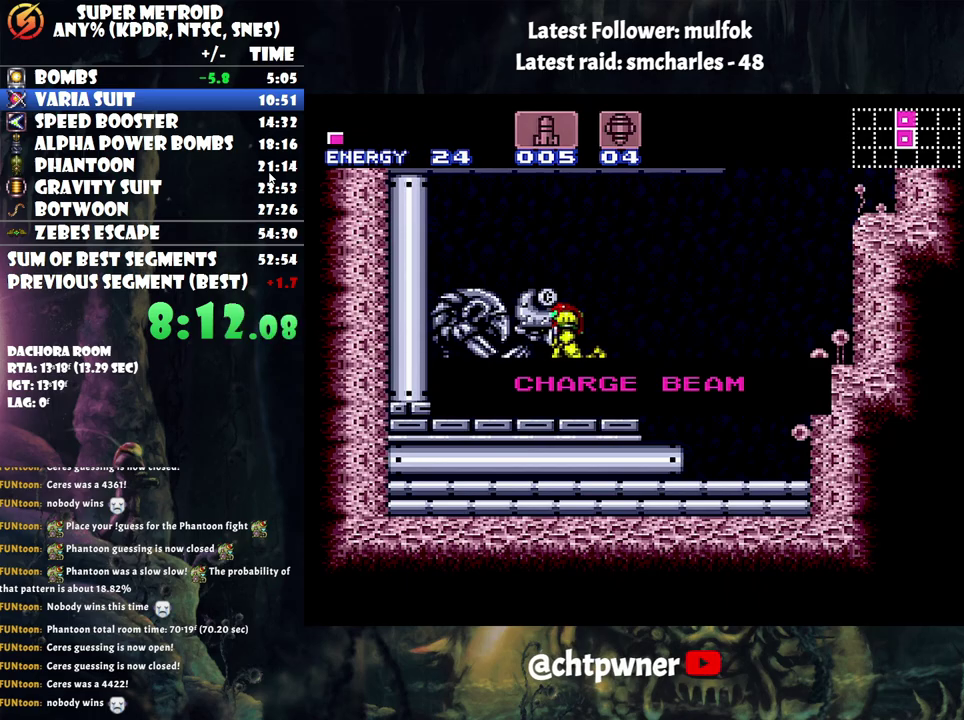
{"buttons": ["A", "DPAD_RIGHT"], "events": [[33, "A", "up"], [350, "A", "down"], [350, "DPAD_LEFT", "up"], [350, "DPAD_RIGHT", "down"]]}
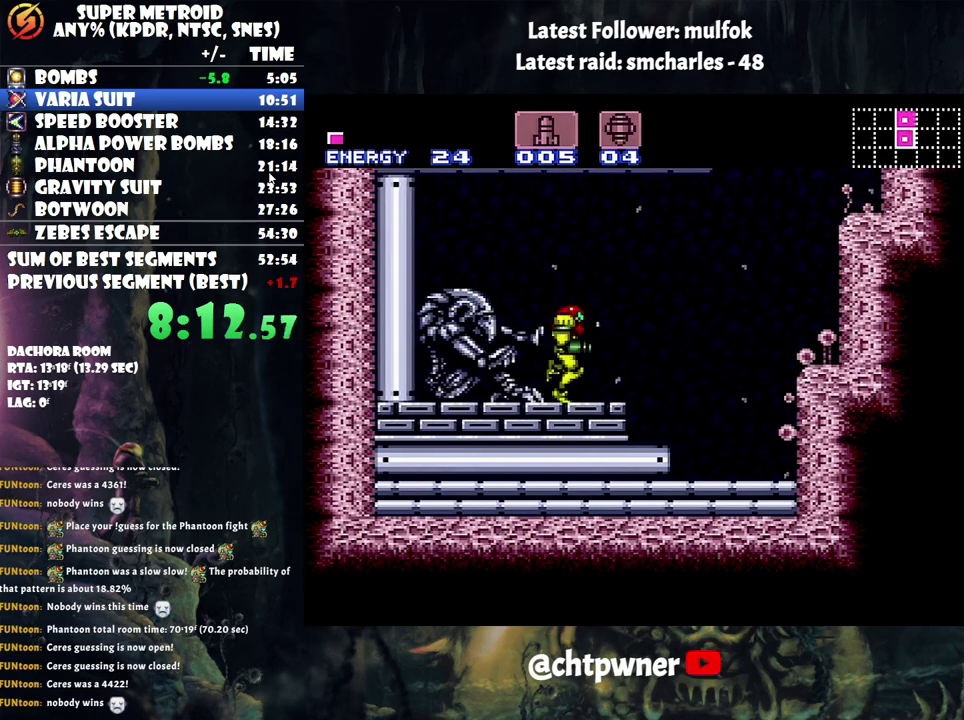
{"buttons": ["A", "B", "DPAD_RIGHT"], "events": [[100, "B", "down"]]}
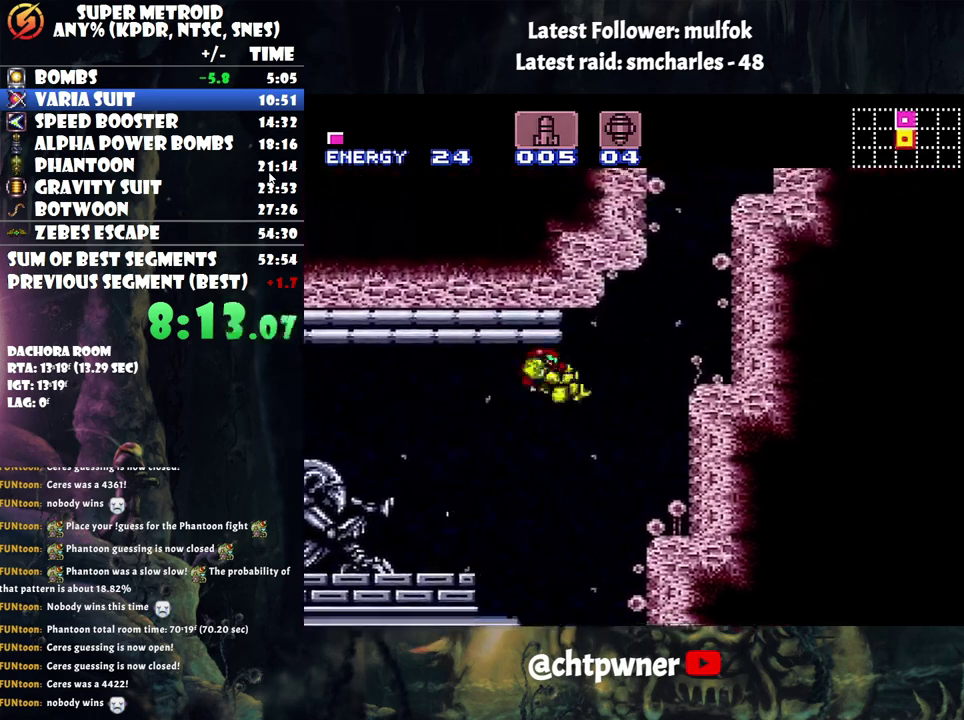
{"buttons": ["B", "DPAD_RIGHT"], "events": [[133, "B", "up"], [200, "A", "up"], [200, "DPAD_RIGHT", "up"], [283, "DPAD_LEFT", "down"], [383, "B", "down"], [383, "DPAD_LEFT", "up"], [483, "DPAD_RIGHT", "down"]]}
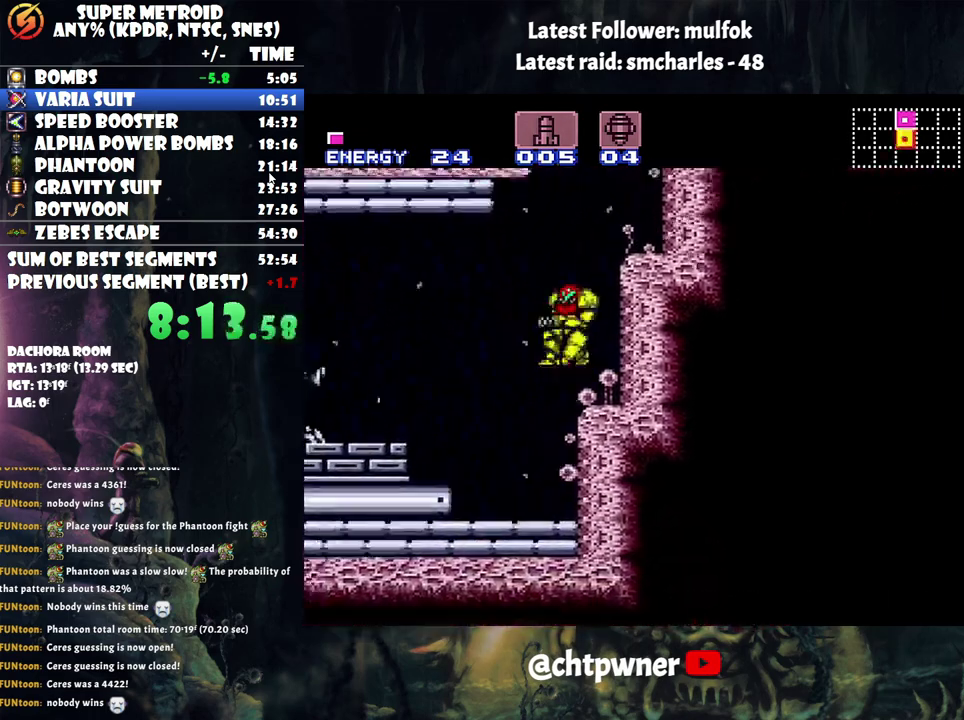
{"buttons": [], "events": [[383, "B", "up"], [450, "DPAD_RIGHT", "up"]]}
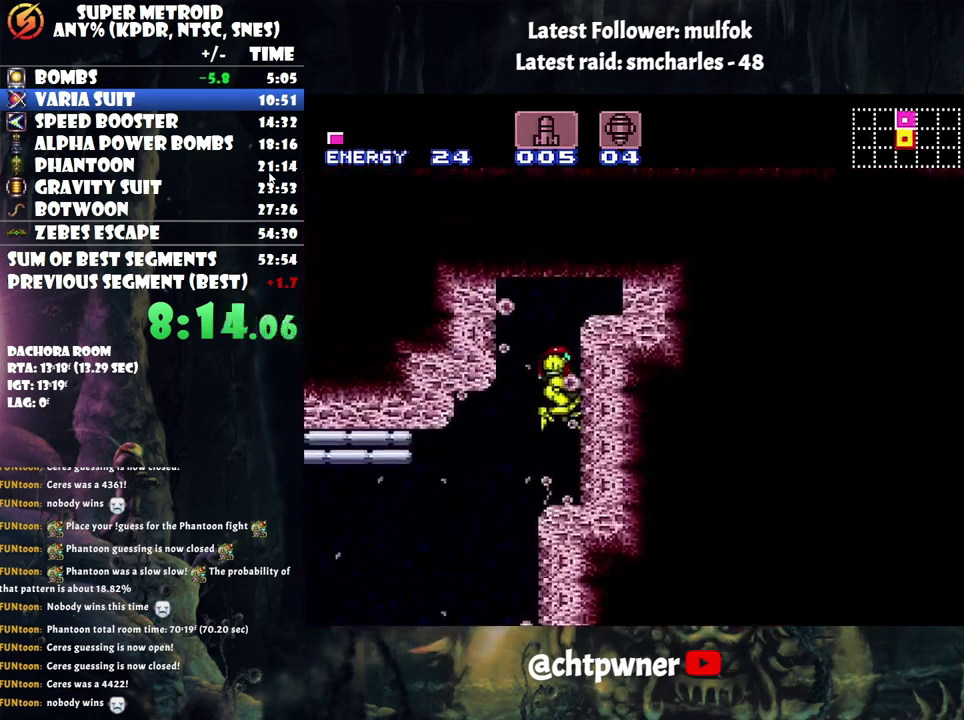
{"buttons": ["B"], "events": [[283, "B", "down"]]}
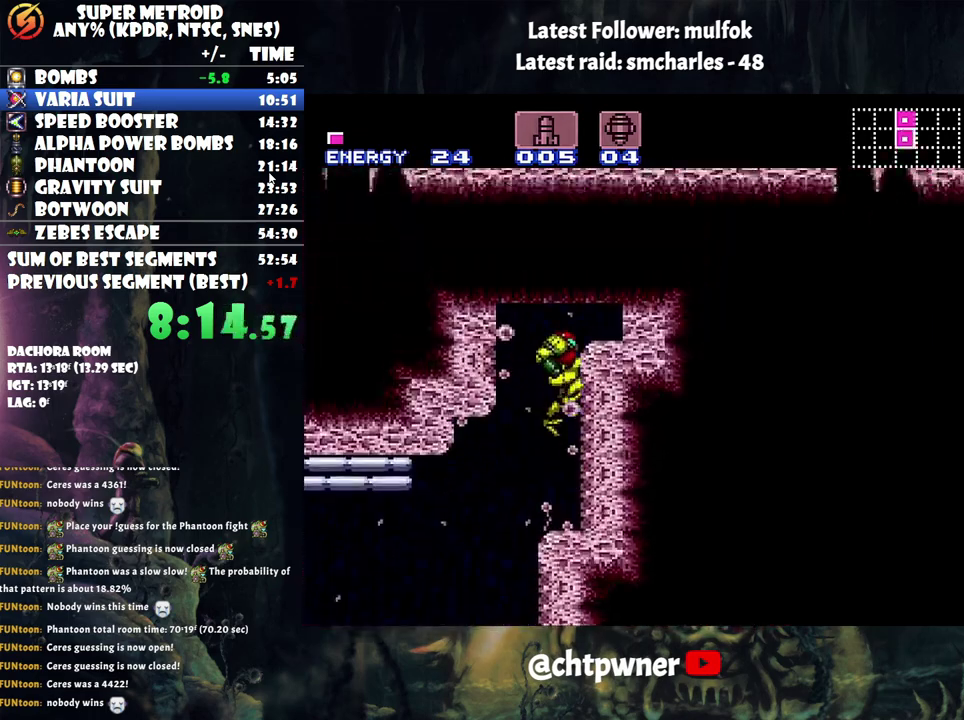
{"buttons": ["B"], "events": [[100, "DPAD_RIGHT", "down"], [233, "B", "up"], [383, "DPAD_RIGHT", "up"], [500, "B", "down"]]}
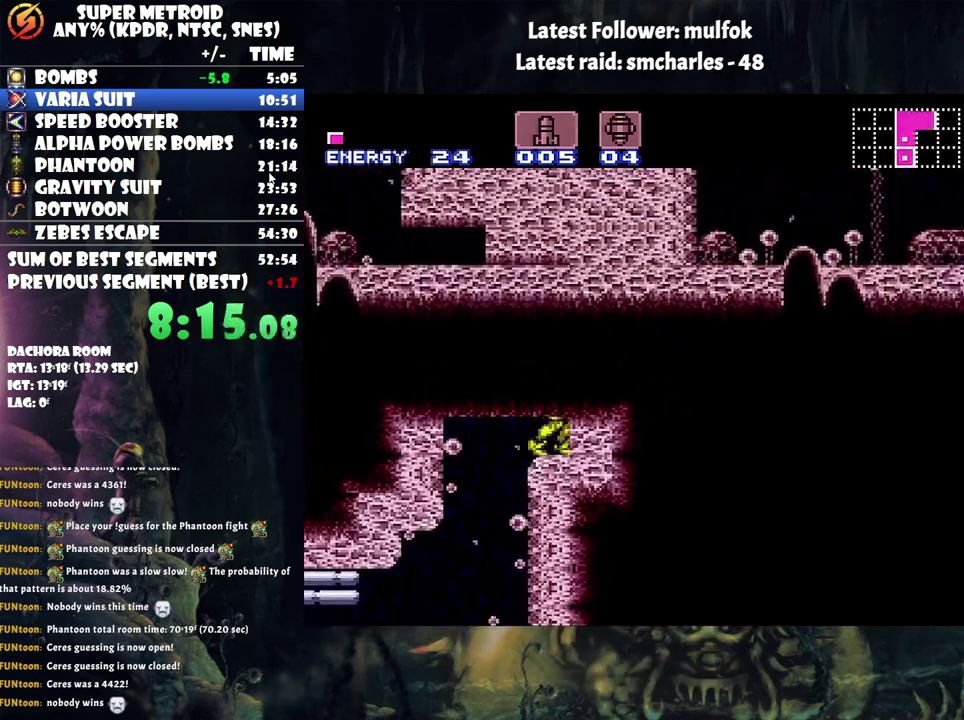
{"buttons": ["A", "DPAD_LEFT"], "events": [[133, "DPAD_DOWN", "down"], [217, "DPAD_DOWN", "up"], [283, "DPAD_DOWN", "down"], [350, "DPAD_LEFT", "down"], [383, "B", "up"], [383, "DPAD_DOWN", "up"], [500, "A", "down"]]}
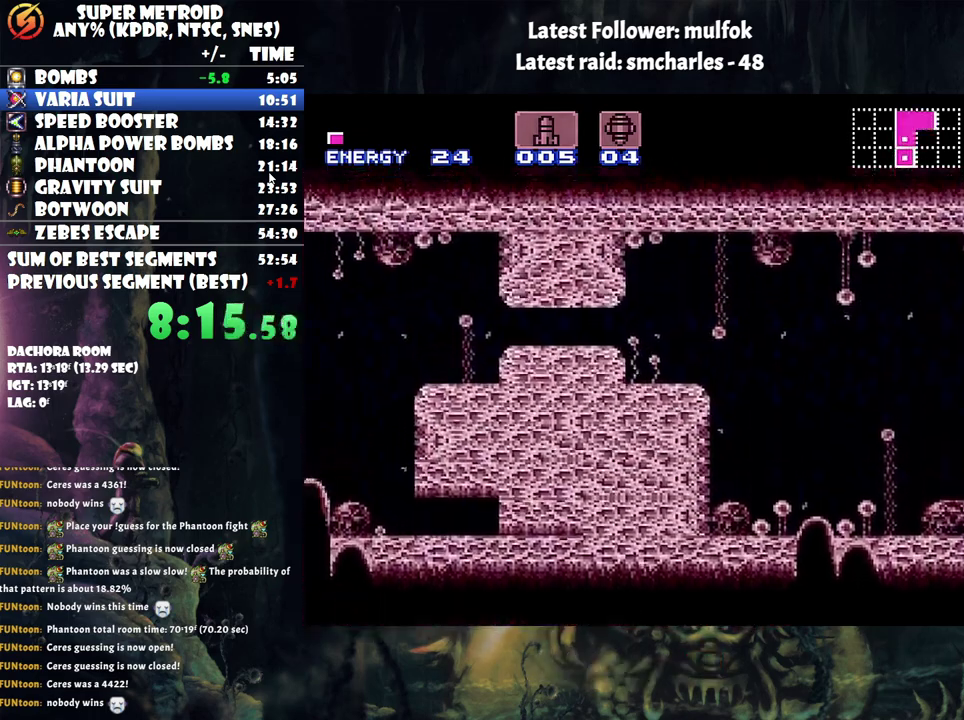
{"buttons": ["A", "DPAD_LEFT"], "events": []}
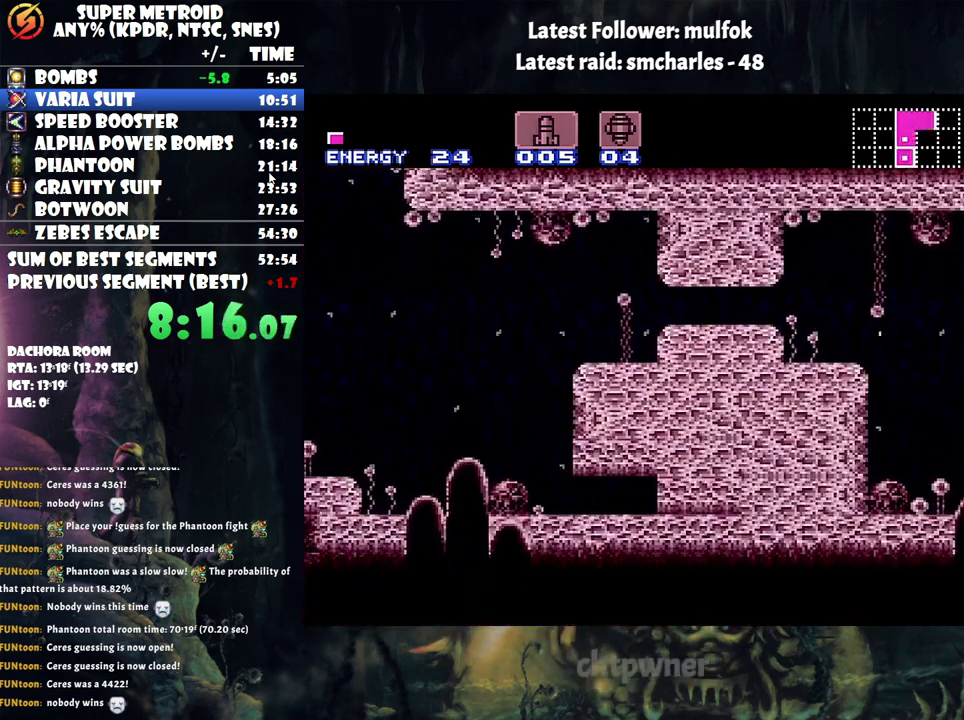
{"buttons": ["A", "DPAD_UP", "DPAD_LEFT"], "events": [[250, "DPAD_UP", "down"]]}
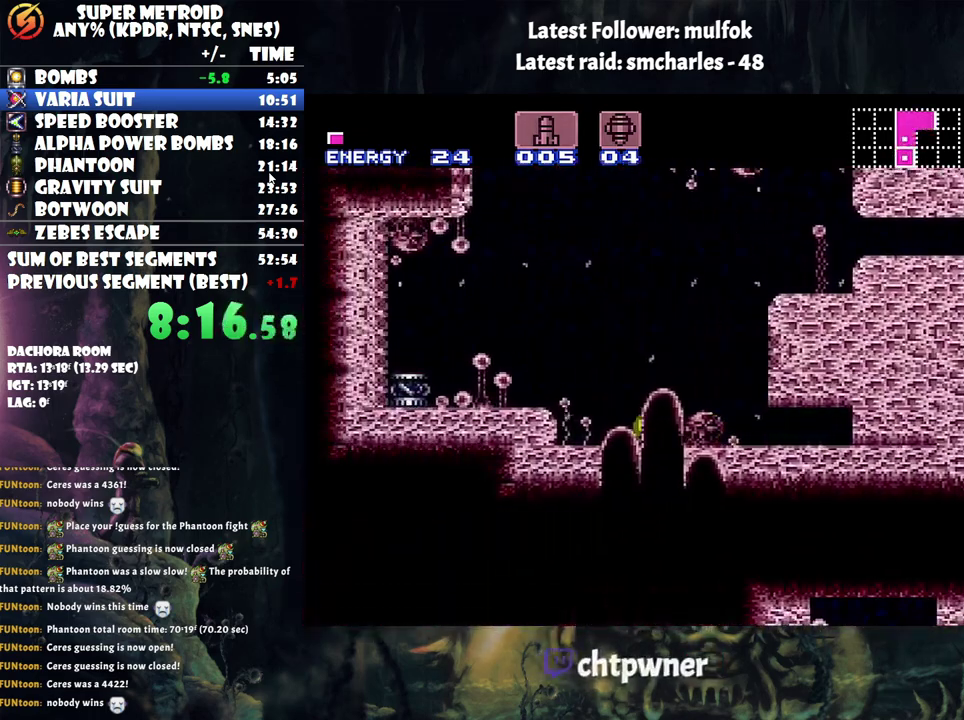
{"buttons": ["A"], "events": [[17, "DPAD_LEFT", "up"], [133, "DPAD_UP", "up"], [200, "DPAD_UP", "down"], [333, "DPAD_UP", "up"], [400, "DPAD_UP", "down"], [500, "DPAD_UP", "up"]]}
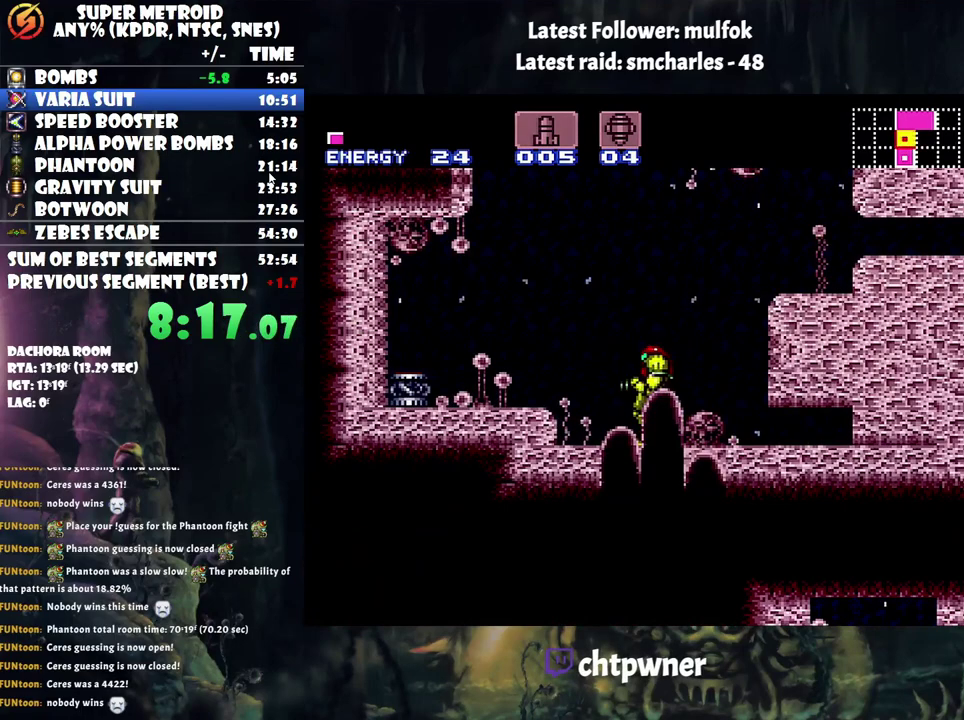
{"buttons": ["B"], "events": [[33, "DPAD_RIGHT", "down"], [67, "A", "up"], [317, "B", "down"], [383, "DPAD_RIGHT", "up"]]}
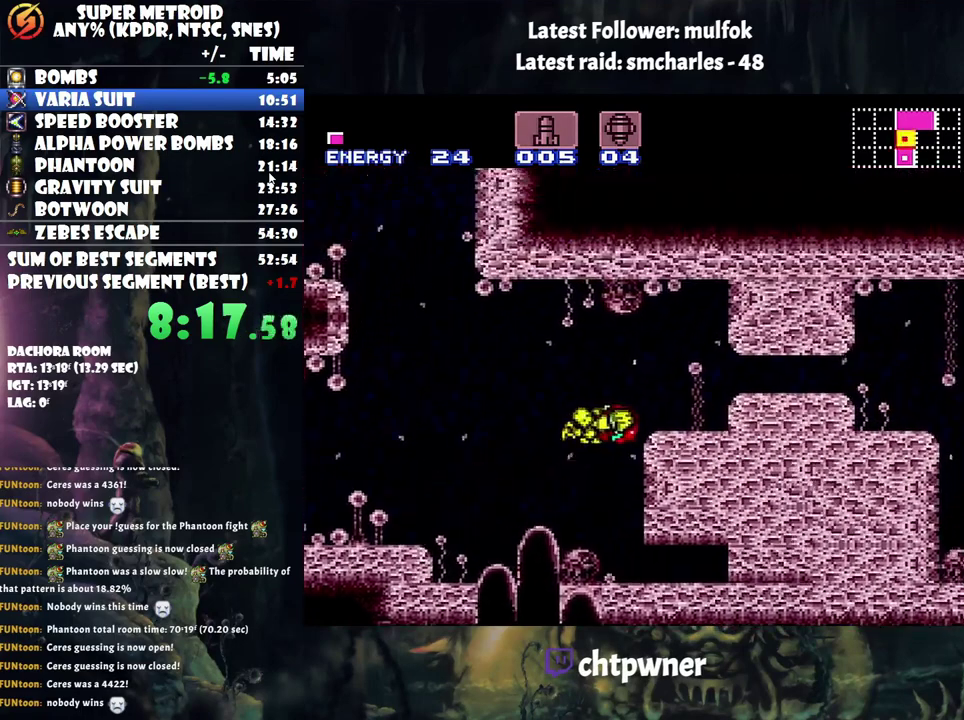
{"buttons": ["B", "DPAD_RIGHT"], "events": [[17, "DPAD_DOWN", "down"], [167, "DPAD_DOWN", "up"], [217, "DPAD_DOWN", "down"], [317, "DPAD_DOWN", "up"], [350, "DPAD_RIGHT", "down"]]}
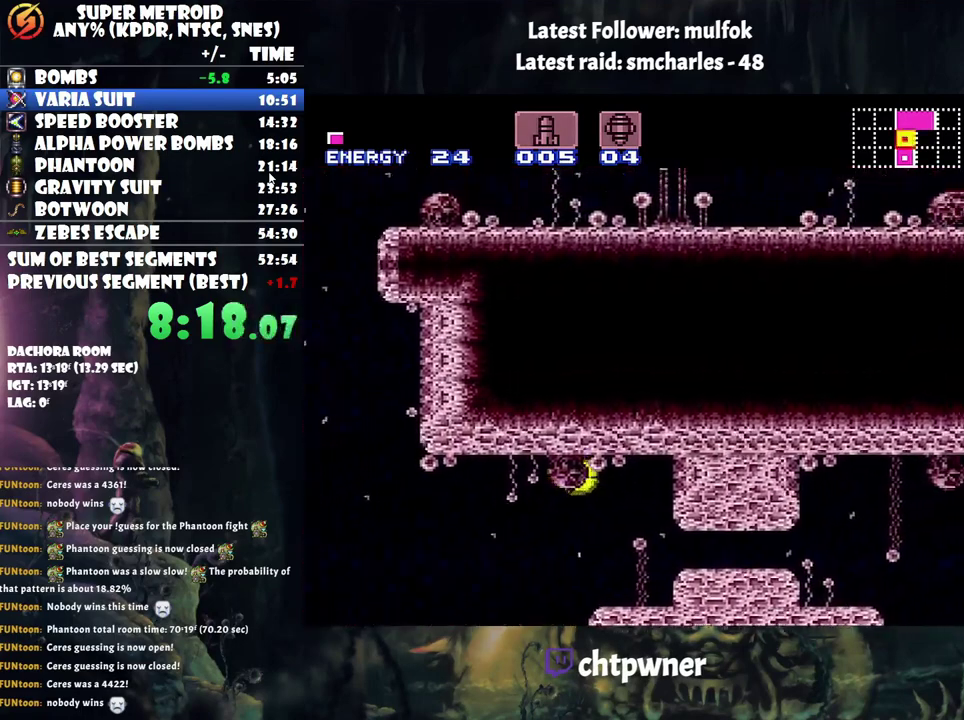
{"buttons": ["DPAD_RIGHT"], "events": [[283, "B", "up"]]}
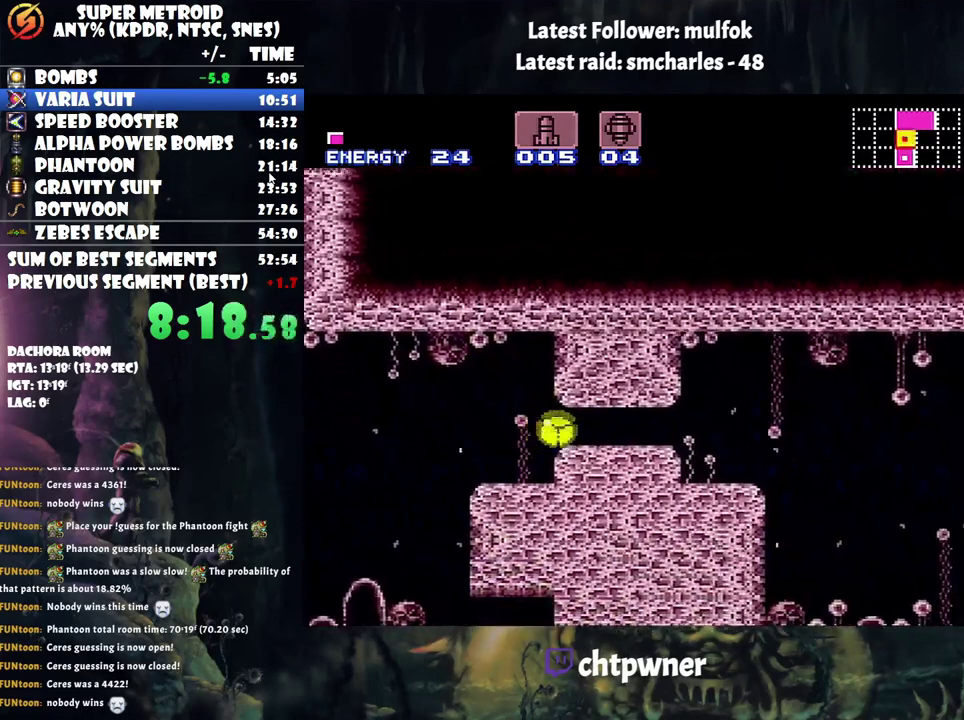
{"buttons": ["A", "X", "DPAD_RIGHT"], "events": [[33, "A", "down"], [67, "X", "down"], [167, "X", "up"], [483, "X", "down"]]}
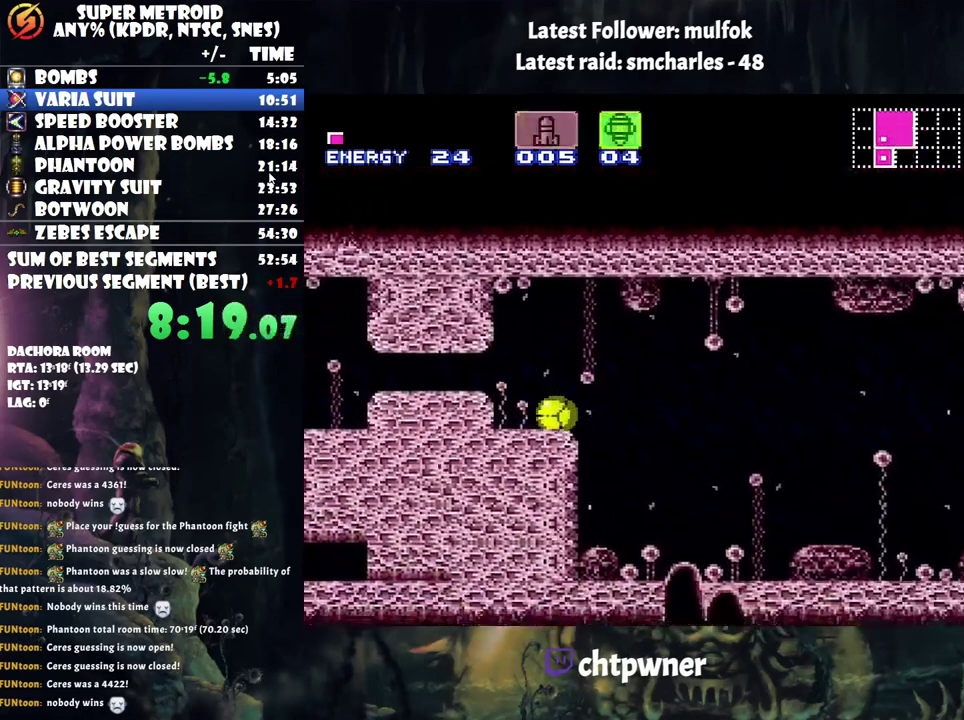
{"buttons": ["A", "DPAD_RIGHT"], "events": [[100, "X", "up"], [350, "DPAD_UP", "down"], [417, "DPAD_UP", "up"]]}
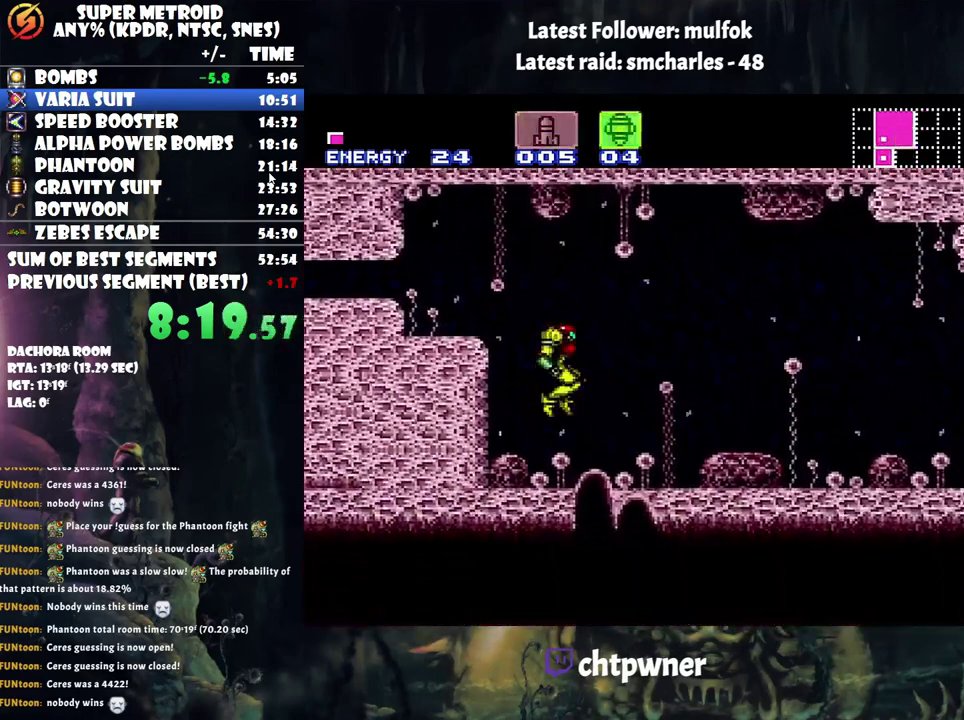
{"buttons": ["A", "DPAD_RIGHT"], "events": [[167, "Y", "down"], [267, "Y", "up"], [383, "X", "down"], [450, "X", "up"]]}
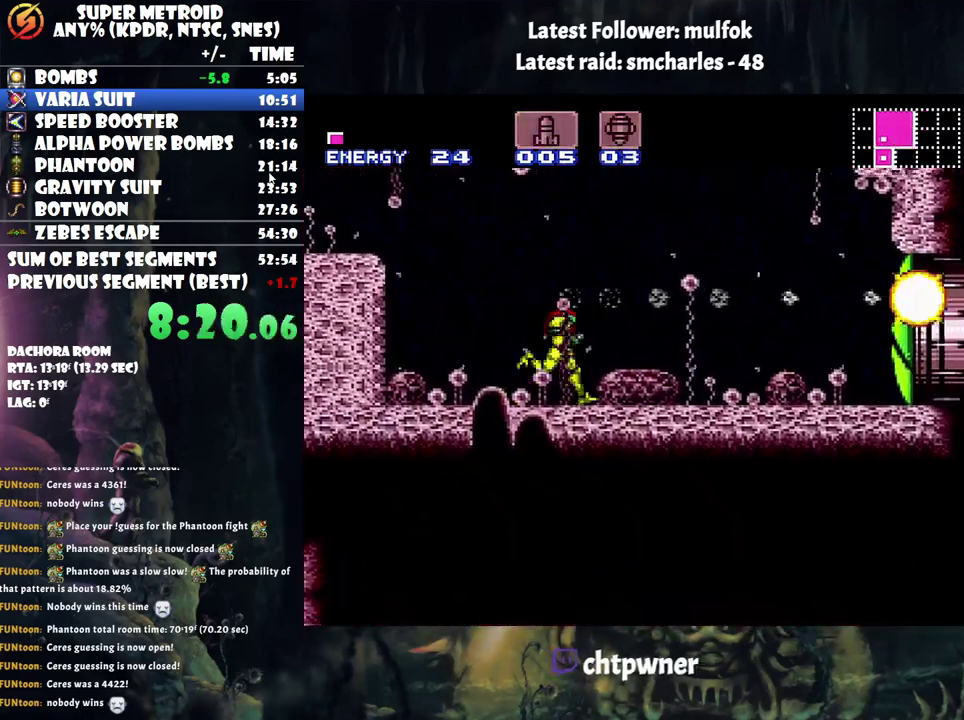
{"buttons": ["A", "DPAD_RIGHT"], "events": []}
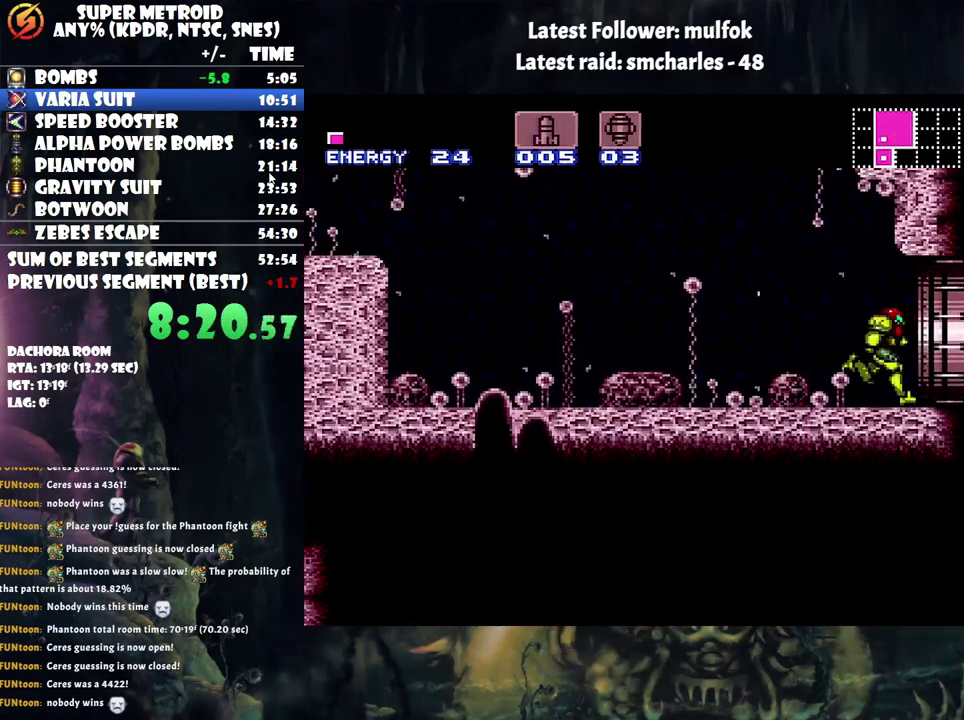
{"buttons": ["A", "DPAD_RIGHT"], "events": []}
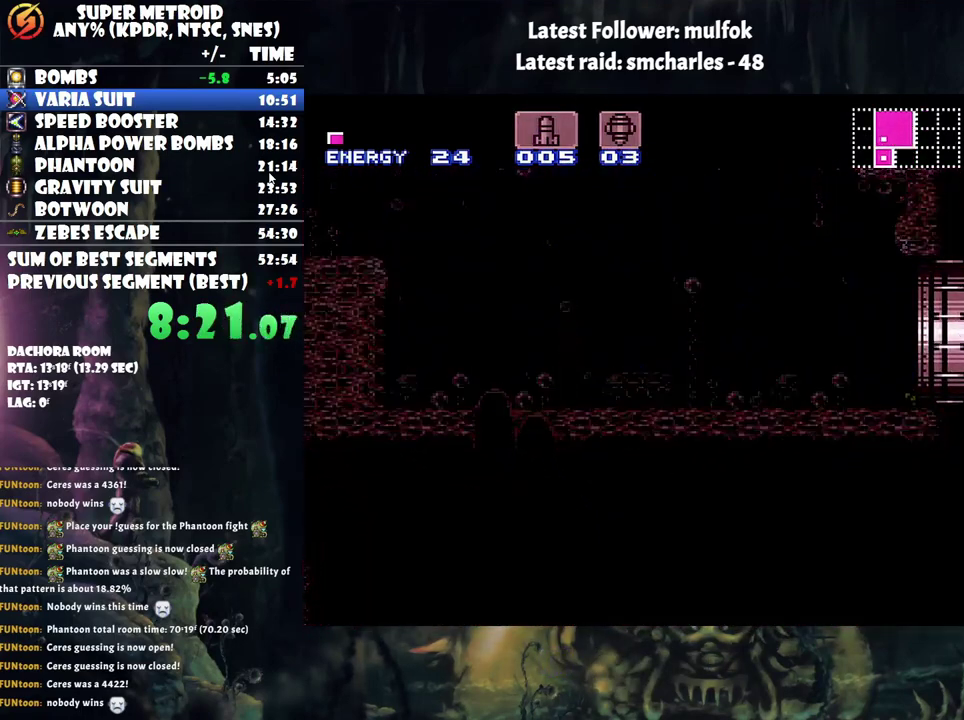
{"buttons": ["A", "DPAD_RIGHT"], "events": []}
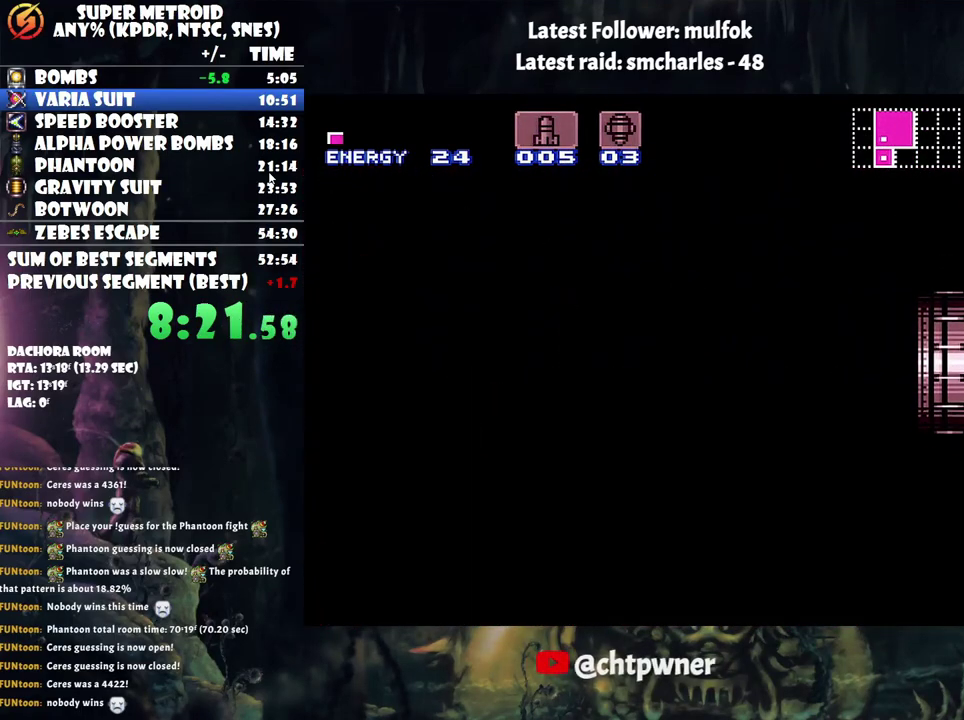
{"buttons": ["A", "DPAD_RIGHT"], "events": []}
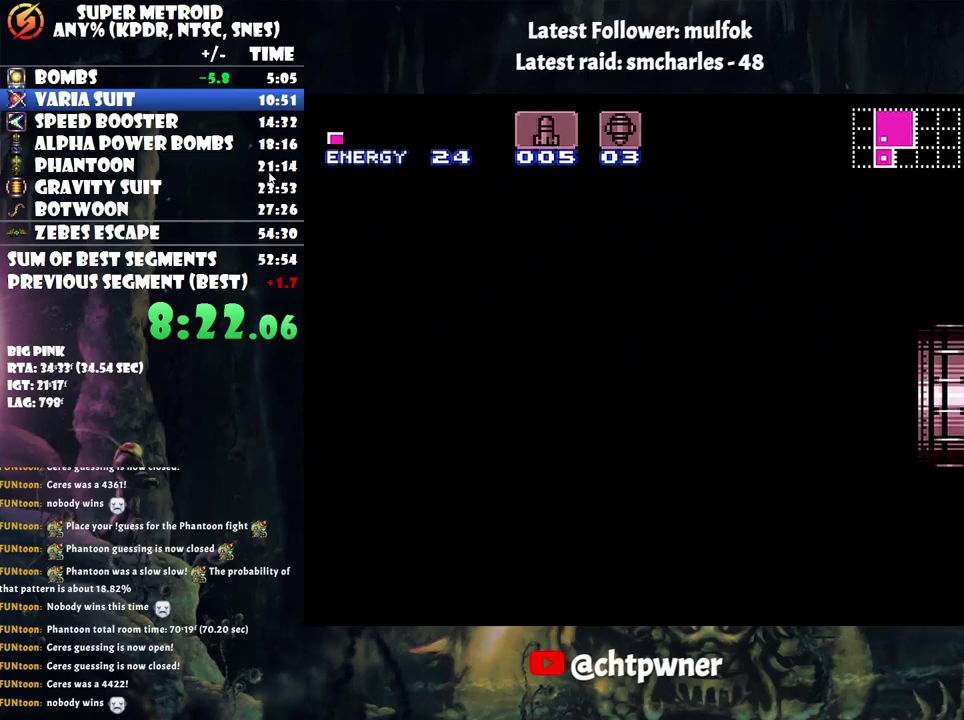
{"buttons": ["A", "DPAD_RIGHT"], "events": []}
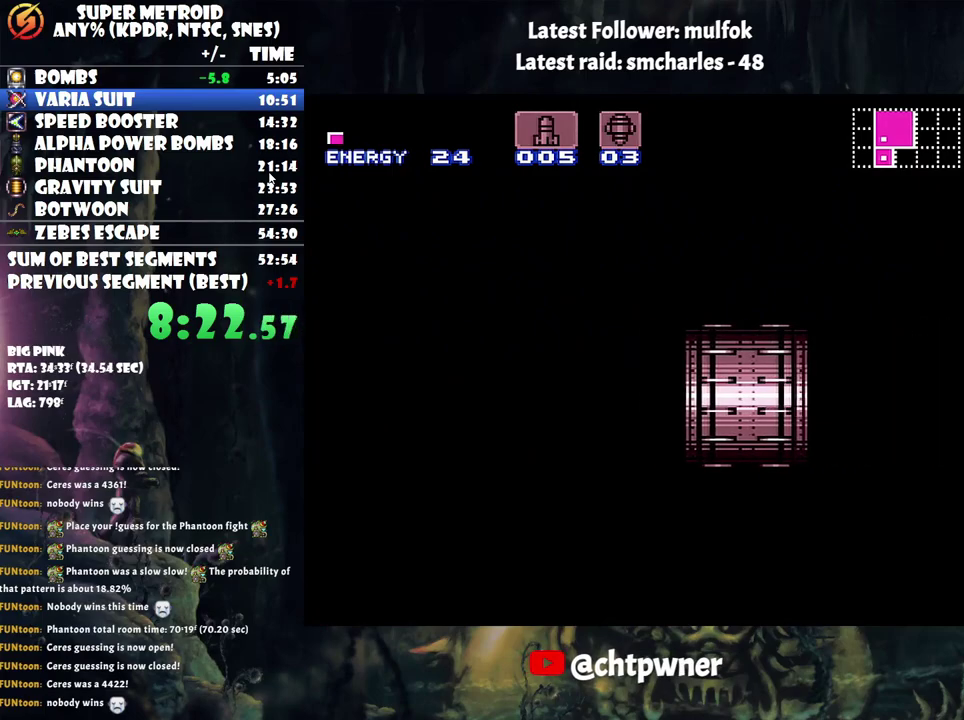
{"buttons": ["A", "DPAD_RIGHT"], "events": []}
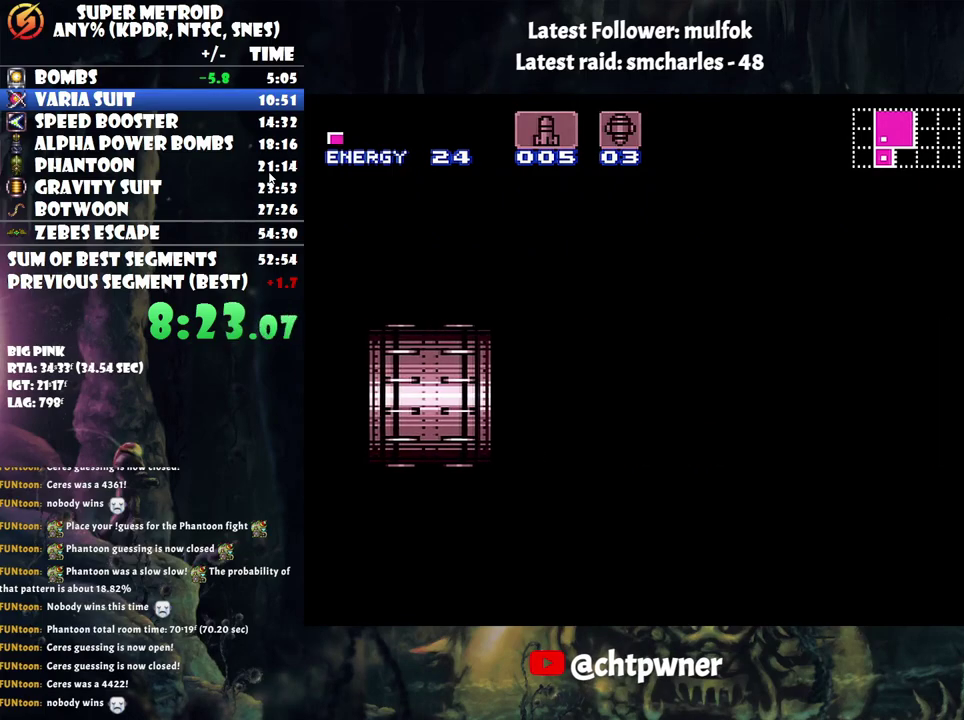
{"buttons": ["A", "DPAD_RIGHT"], "events": []}
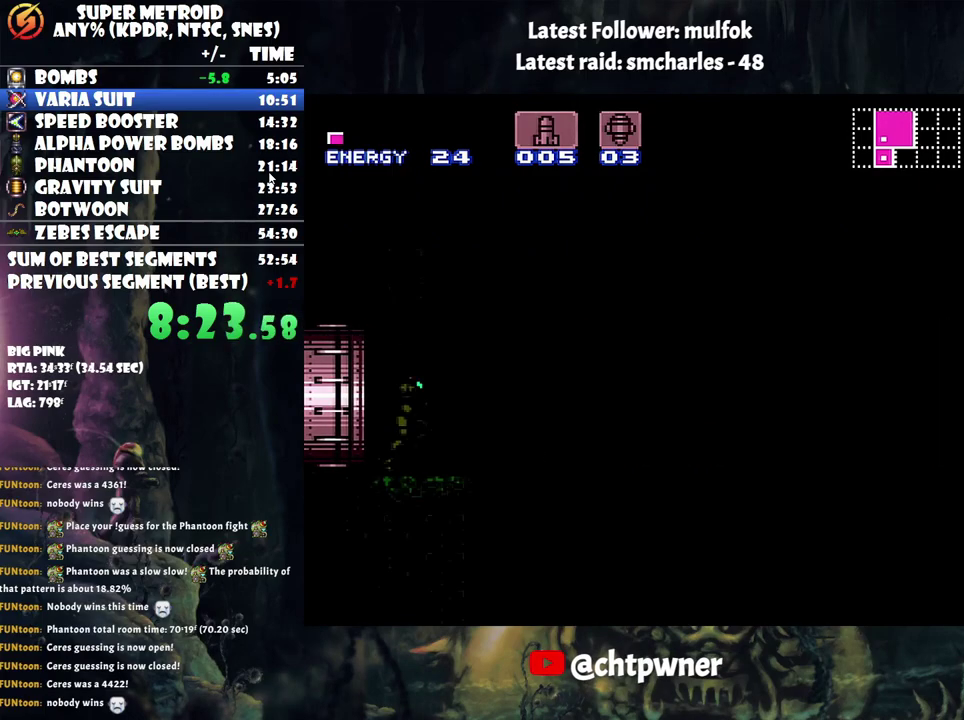
{"buttons": ["A", "B", "DPAD_RIGHT"], "events": [[450, "B", "down"]]}
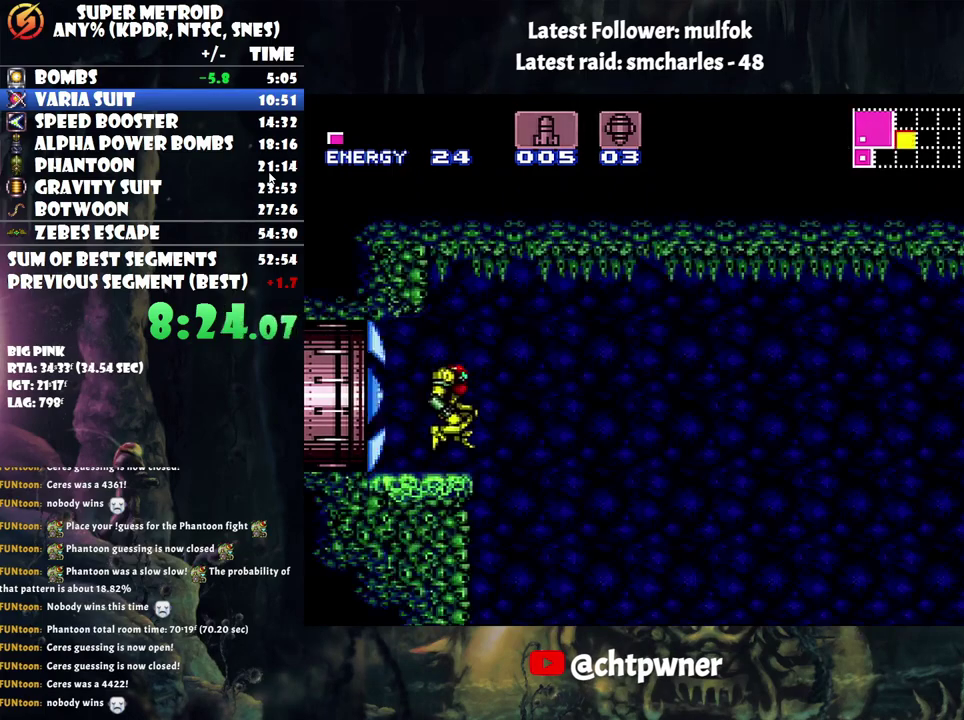
{"buttons": ["A", "B"], "events": [[300, "DPAD_RIGHT", "up"]]}
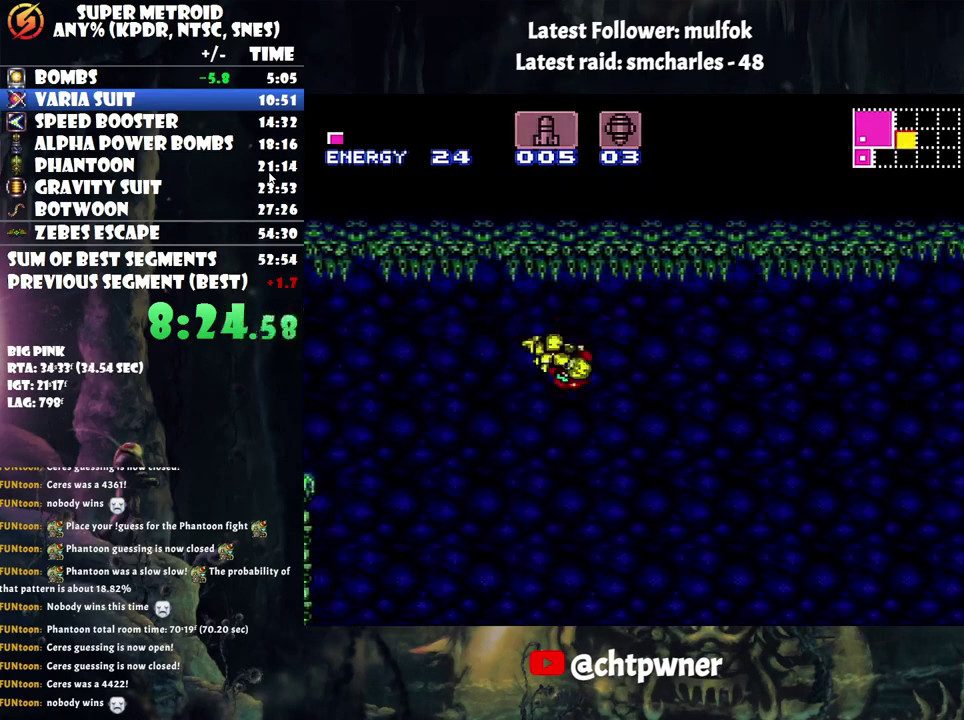
{"buttons": ["A", "B"], "events": []}
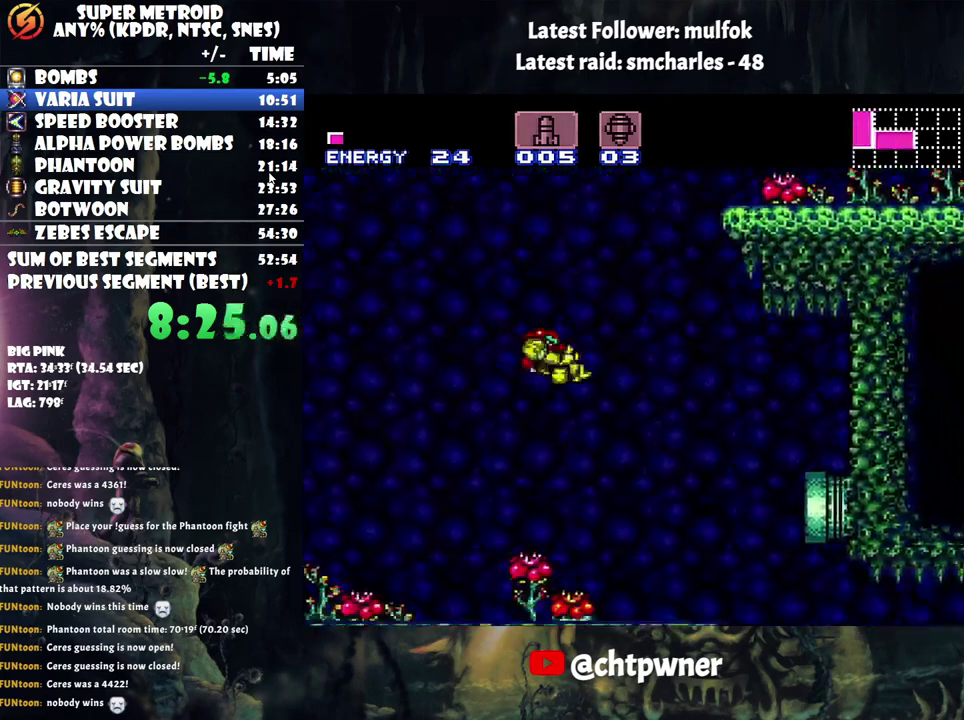
{"buttons": ["A", "B"], "events": [[83, "DPAD_DOWN", "down"], [200, "DPAD_DOWN", "up"]]}
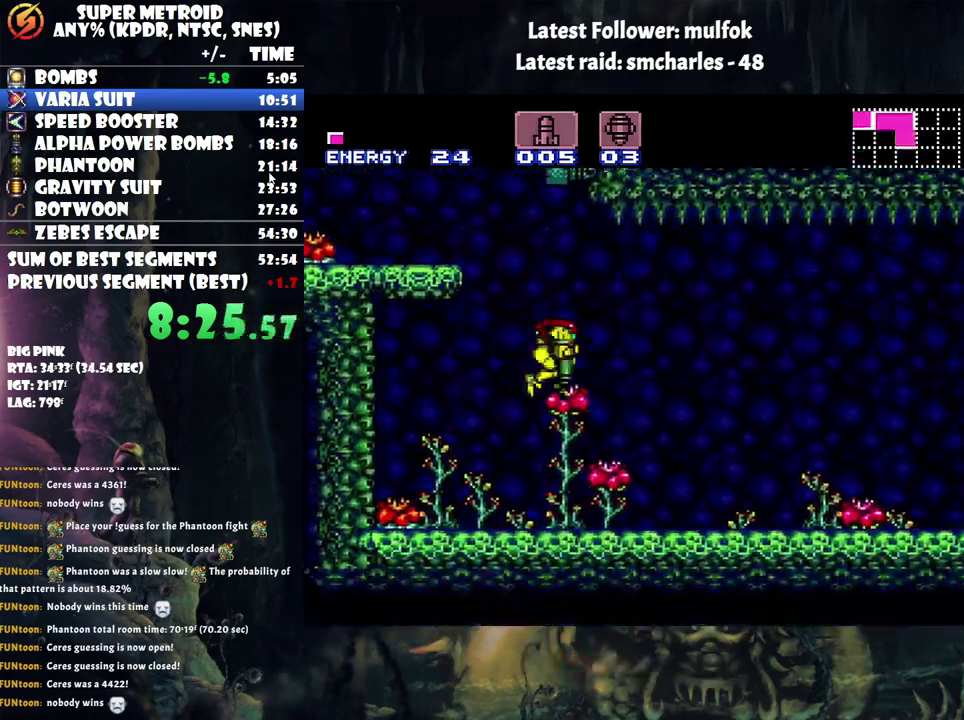
{"buttons": ["A", "B", "DPAD_RIGHT"], "events": [[67, "DPAD_DOWN", "down"], [133, "DPAD_RIGHT", "down"], [500, "DPAD_DOWN", "up"]]}
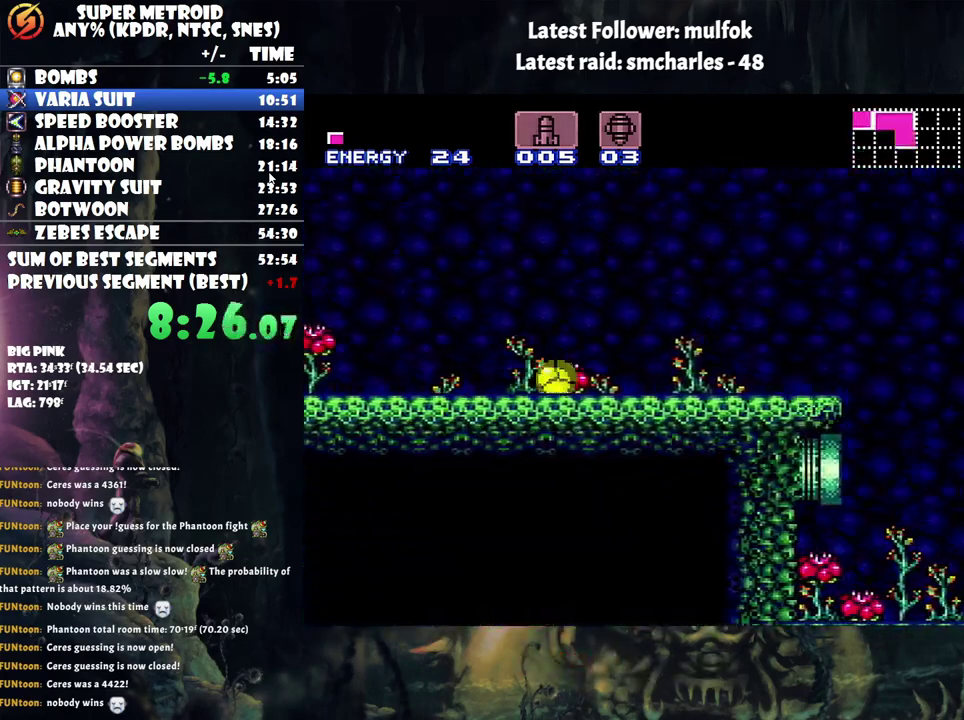
{"buttons": ["A", "DPAD_RIGHT"], "events": [[283, "B", "up"]]}